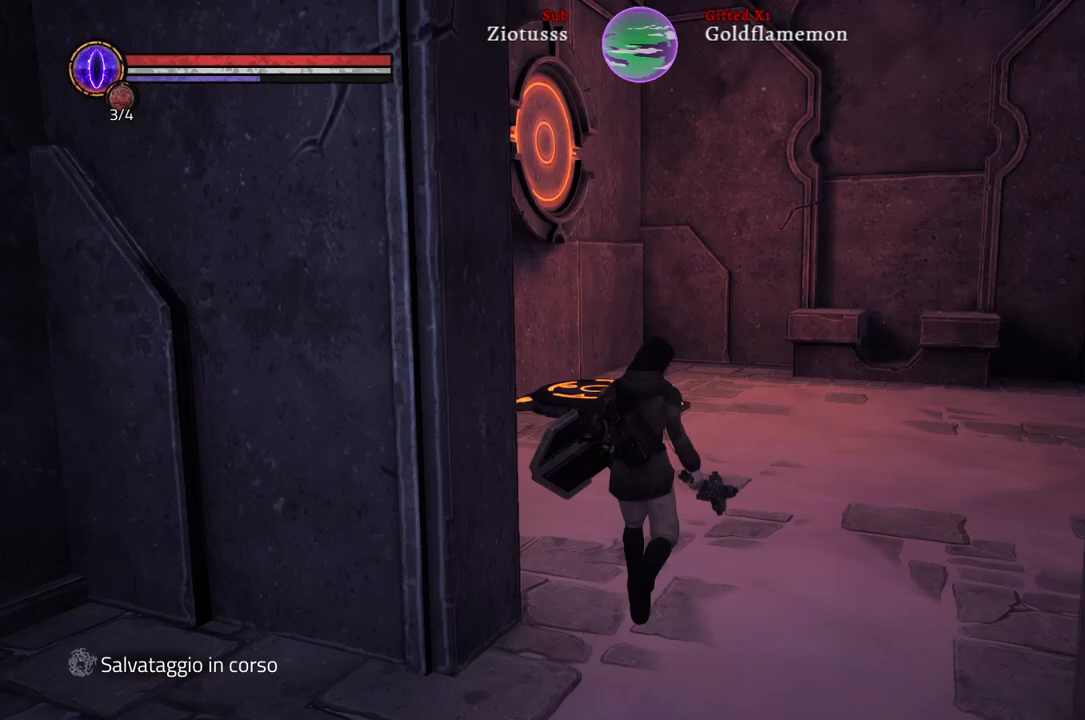
Gameplay with a controller (Xbox layout); each line is a JSON object with the inputs held at the frame after it. "events" lists button and stick changes between this image and that frame as [ms after this image, input, new state], when the widget could be followed in between.
{"buttons": [], "left_stick": "up", "right_stick": "center", "events": []}
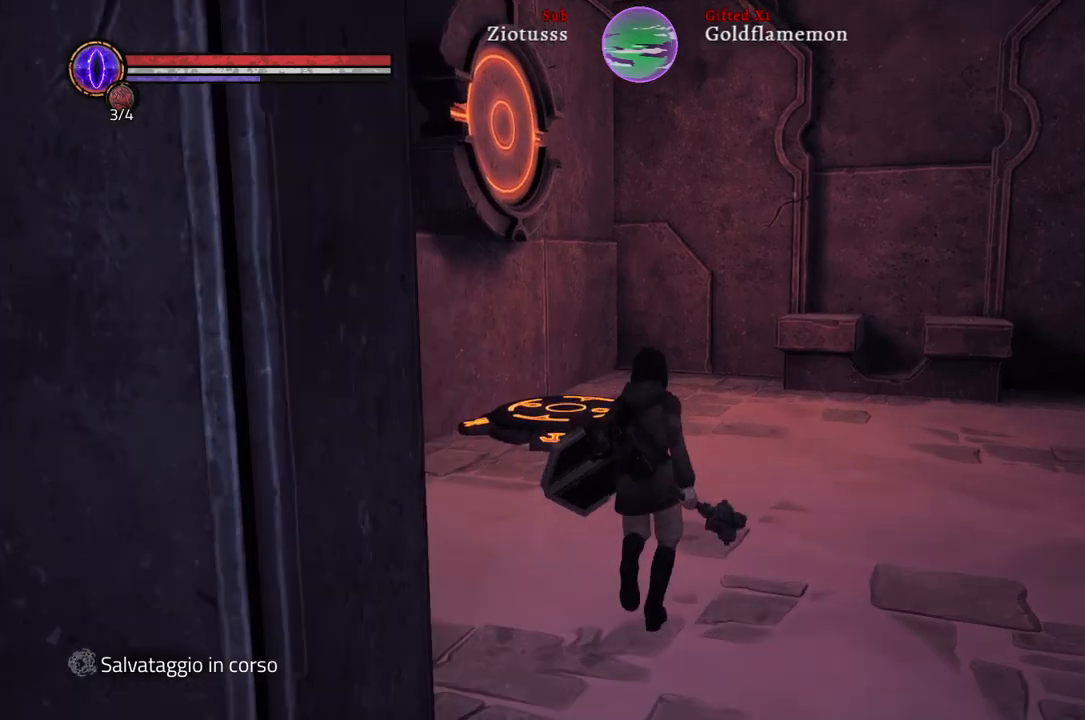
{"buttons": [], "left_stick": "up", "right_stick": "left", "events": [[300, "right_stick", "left"]]}
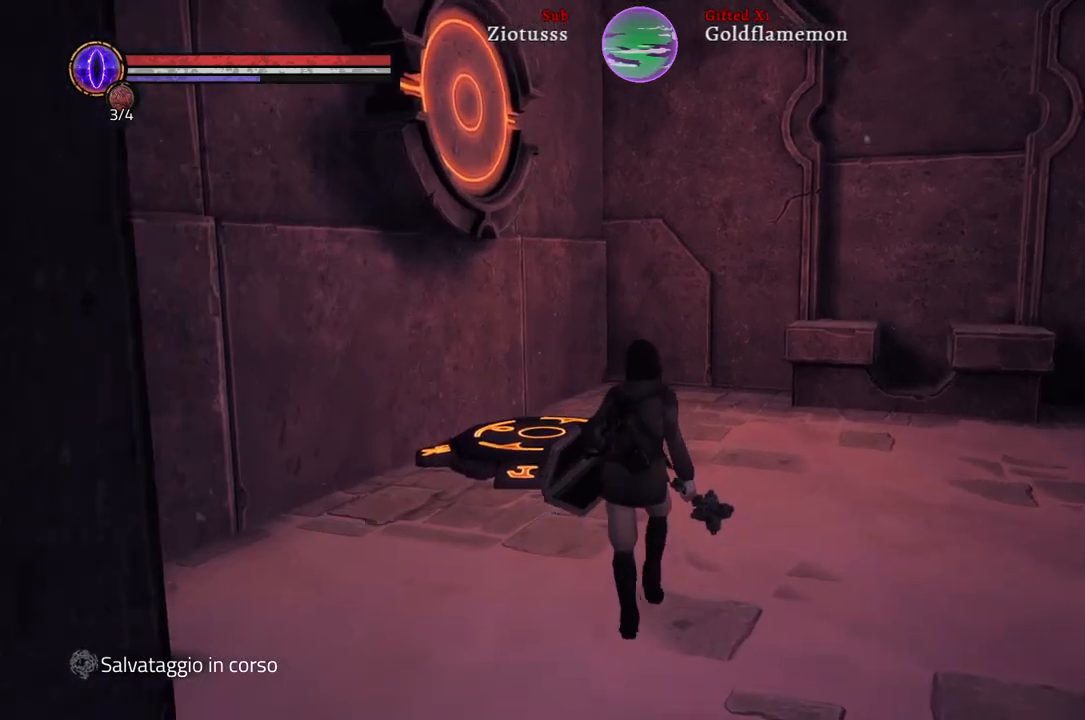
{"buttons": [], "left_stick": "up", "right_stick": "left", "events": []}
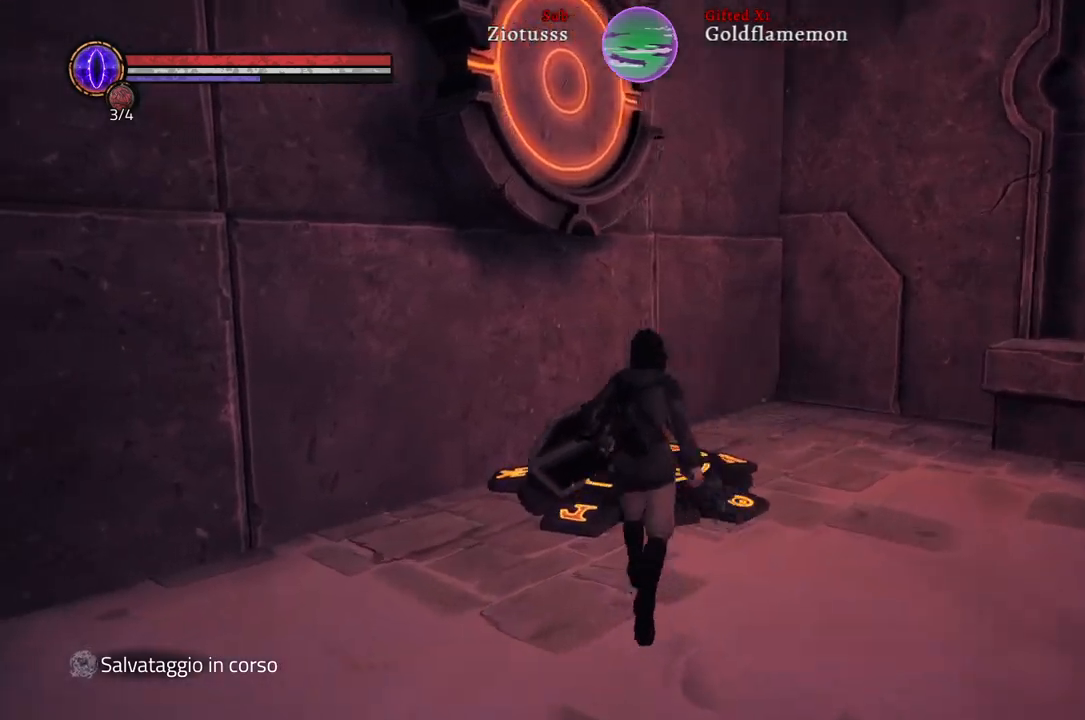
{"buttons": [], "left_stick": "up-right", "right_stick": "left", "events": [[83, "left_stick", "up-right"]]}
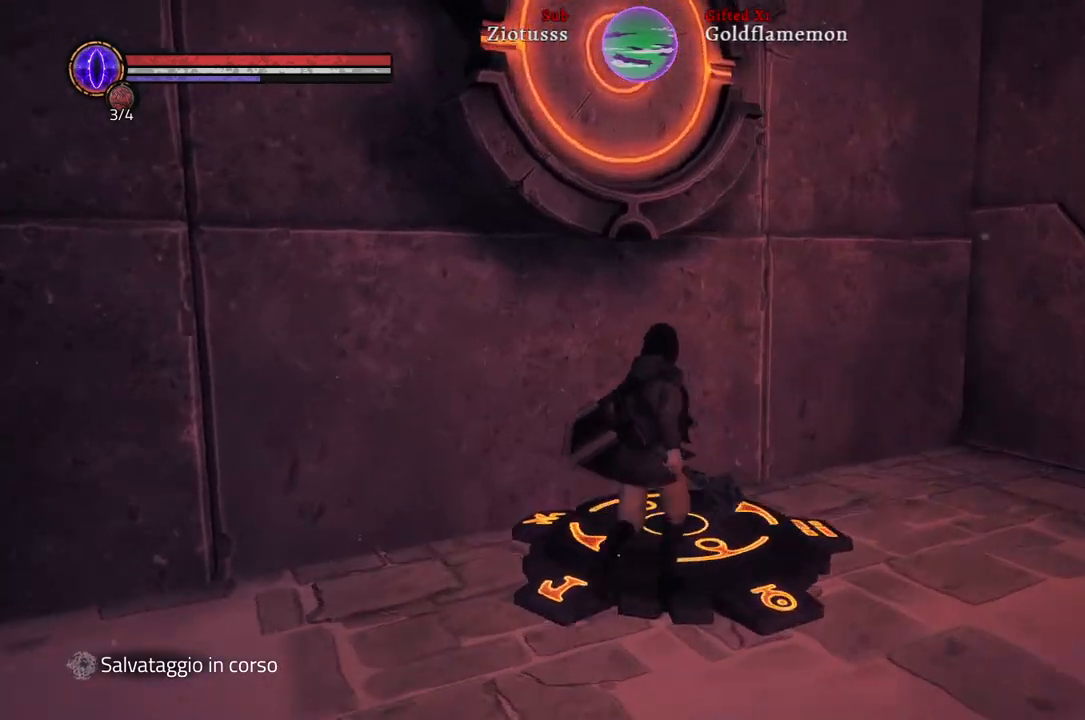
{"buttons": [], "left_stick": "center", "right_stick": "center", "events": [[300, "left_stick", "center"], [367, "right_stick", "center"]]}
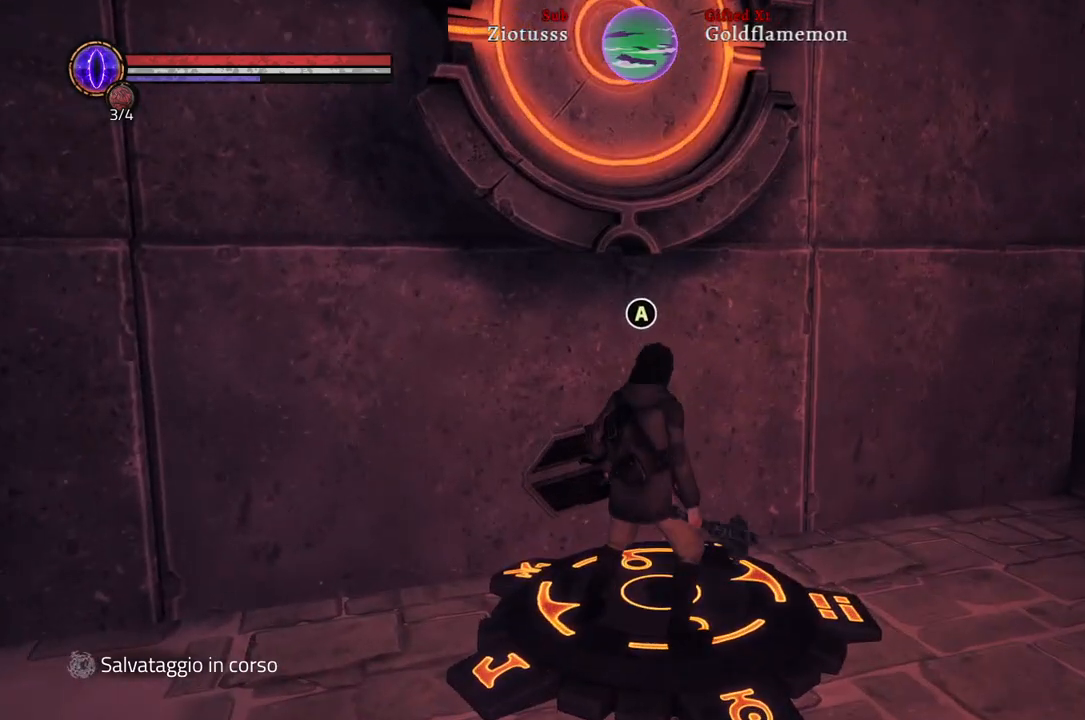
{"buttons": [], "left_stick": "center", "right_stick": "left", "events": [[233, "right_stick", "left"]]}
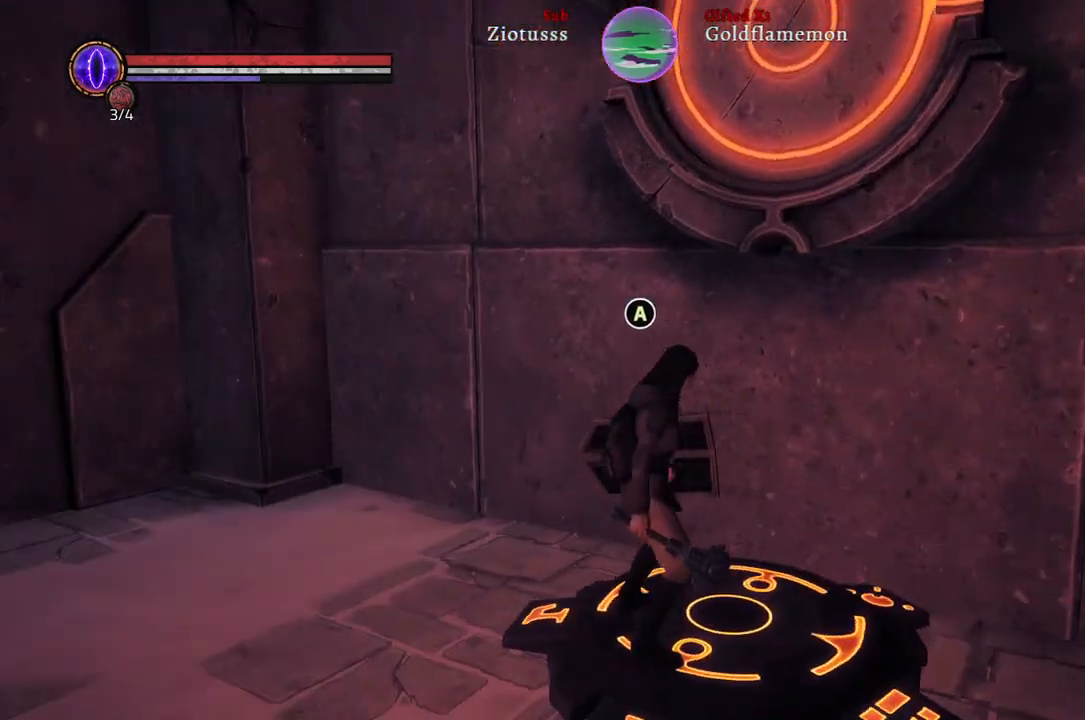
{"buttons": [], "left_stick": "up-left", "right_stick": "center", "events": [[17, "left_stick", "left"], [83, "left_stick", "up-left"], [250, "right_stick", "center"]]}
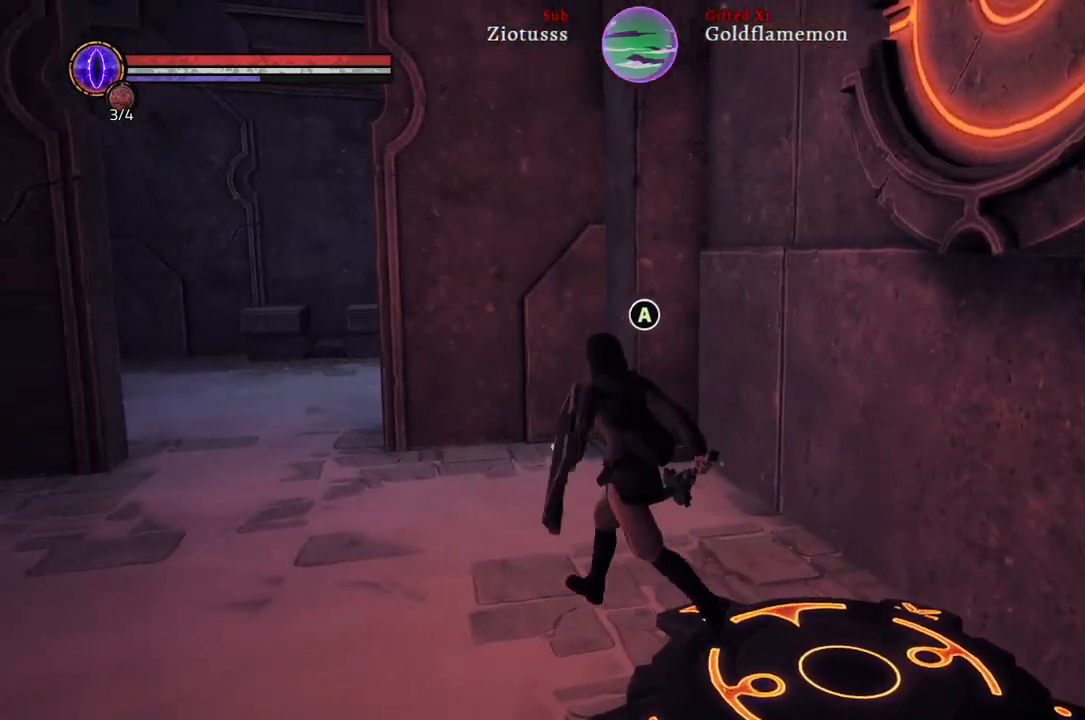
{"buttons": [], "left_stick": "up-left", "right_stick": "center", "events": []}
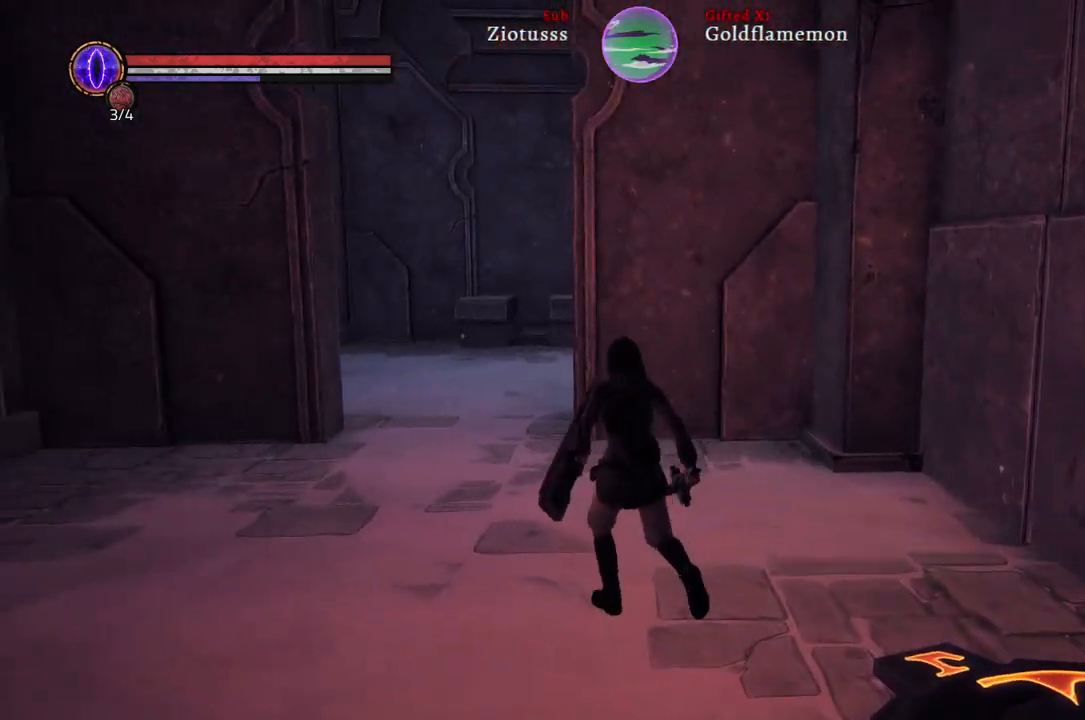
{"buttons": [], "left_stick": "up-left", "right_stick": "center", "events": []}
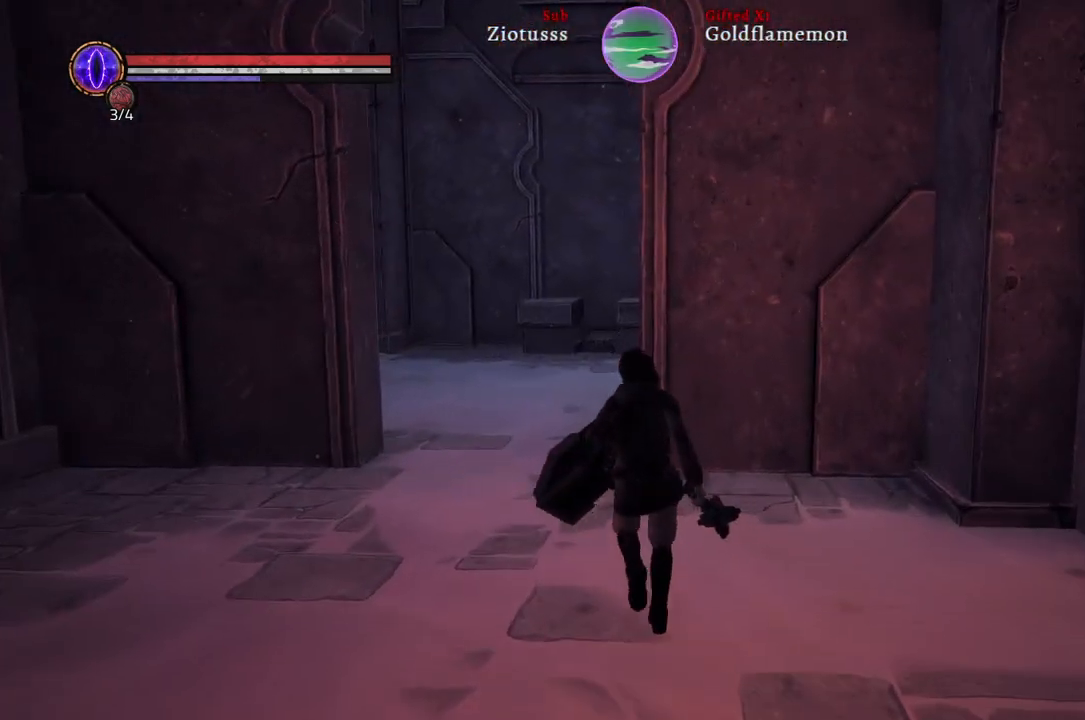
{"buttons": [], "left_stick": "up-left", "right_stick": "right", "events": [[150, "right_stick", "right"]]}
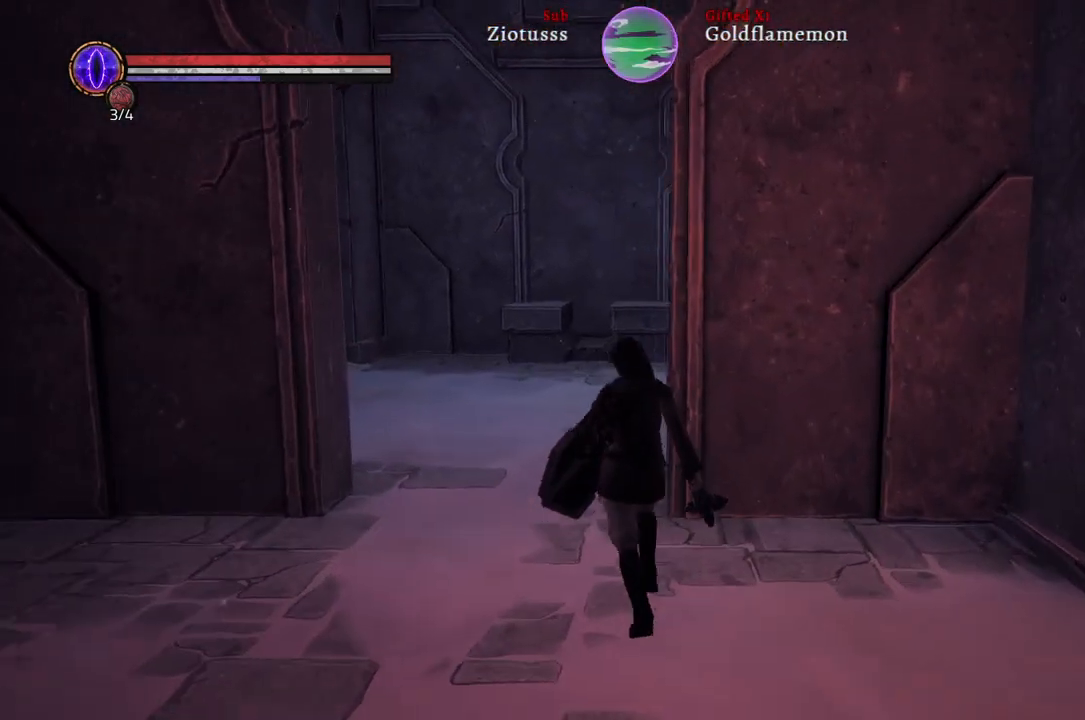
{"buttons": [], "left_stick": "up-left", "right_stick": "right", "events": []}
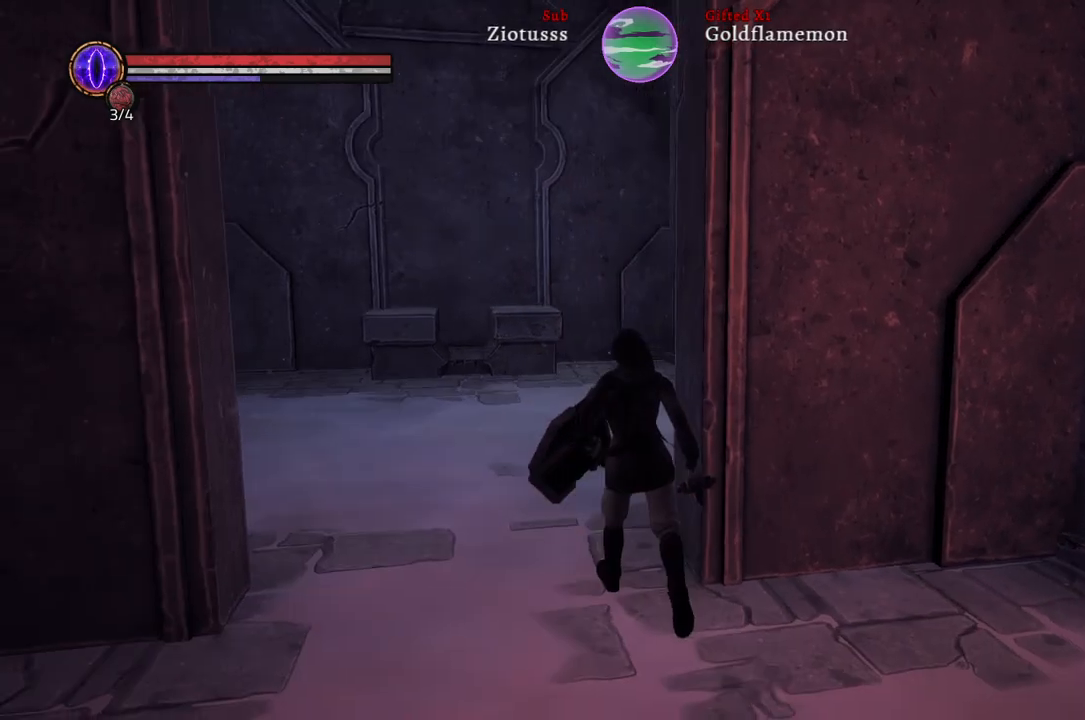
{"buttons": [], "left_stick": "up-left", "right_stick": "right", "events": []}
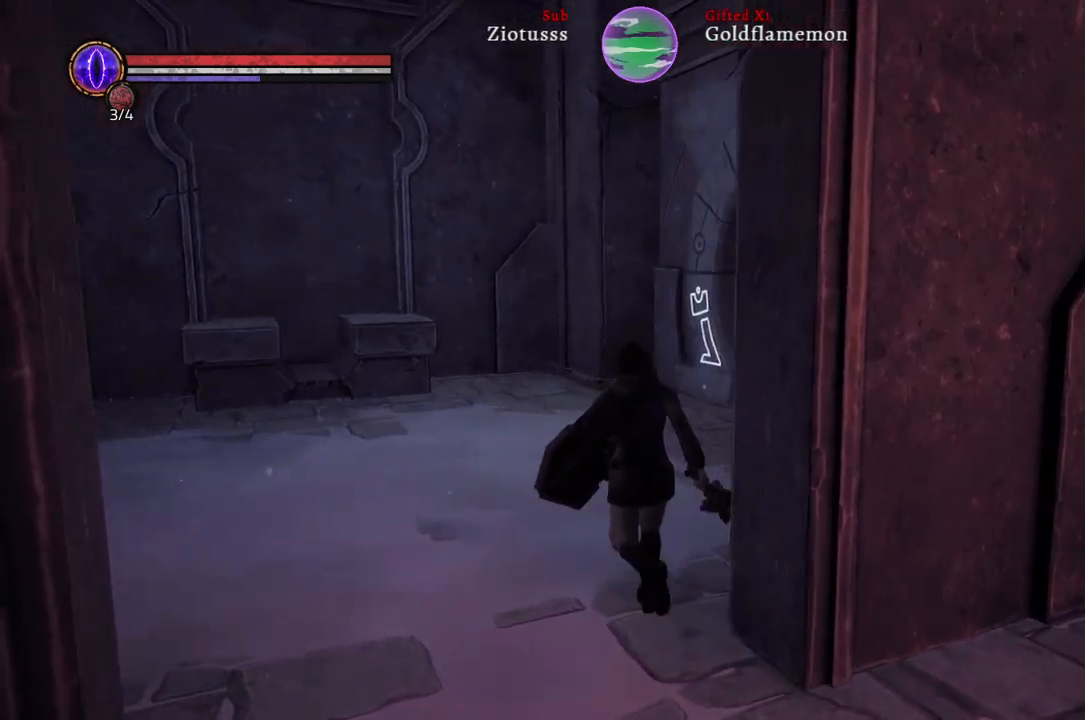
{"buttons": [], "left_stick": "up-left", "right_stick": "right", "events": []}
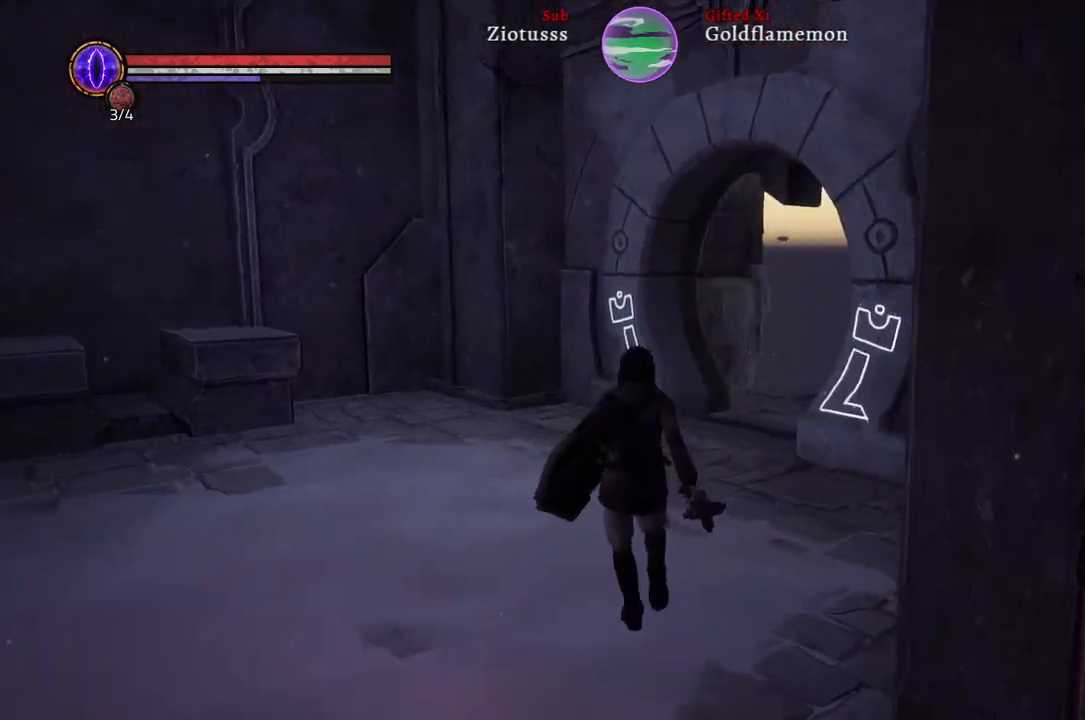
{"buttons": [], "left_stick": "up-left", "right_stick": "right", "events": []}
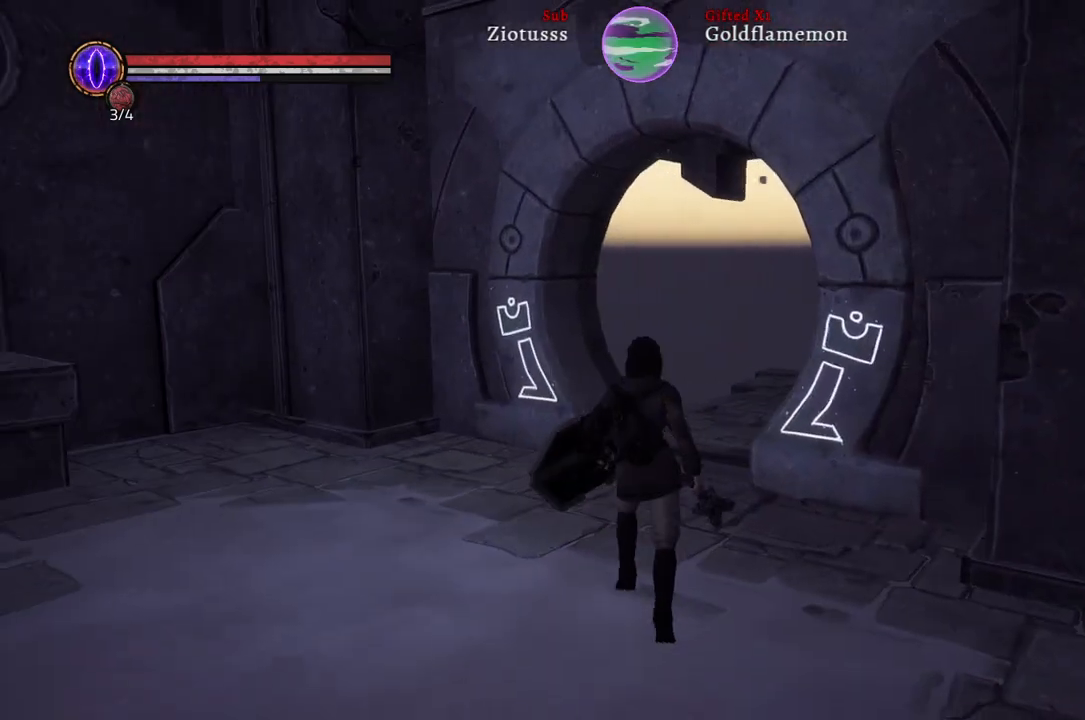
{"buttons": [], "left_stick": "up-left", "right_stick": "right", "events": []}
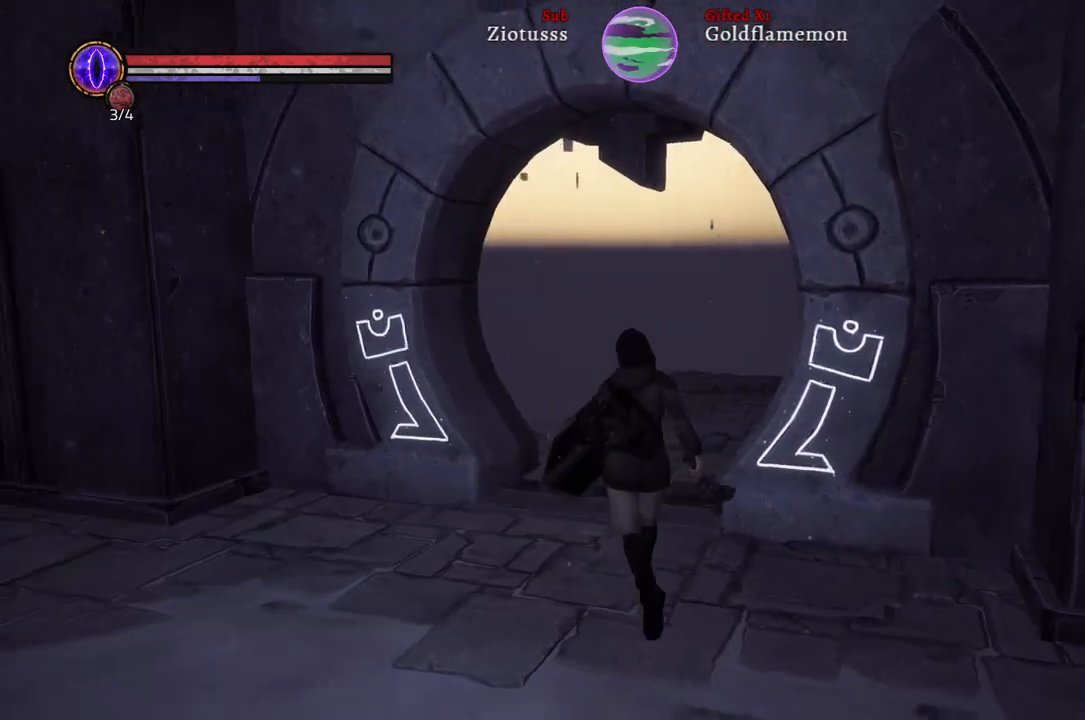
{"buttons": [], "left_stick": "up-left", "right_stick": "right", "events": []}
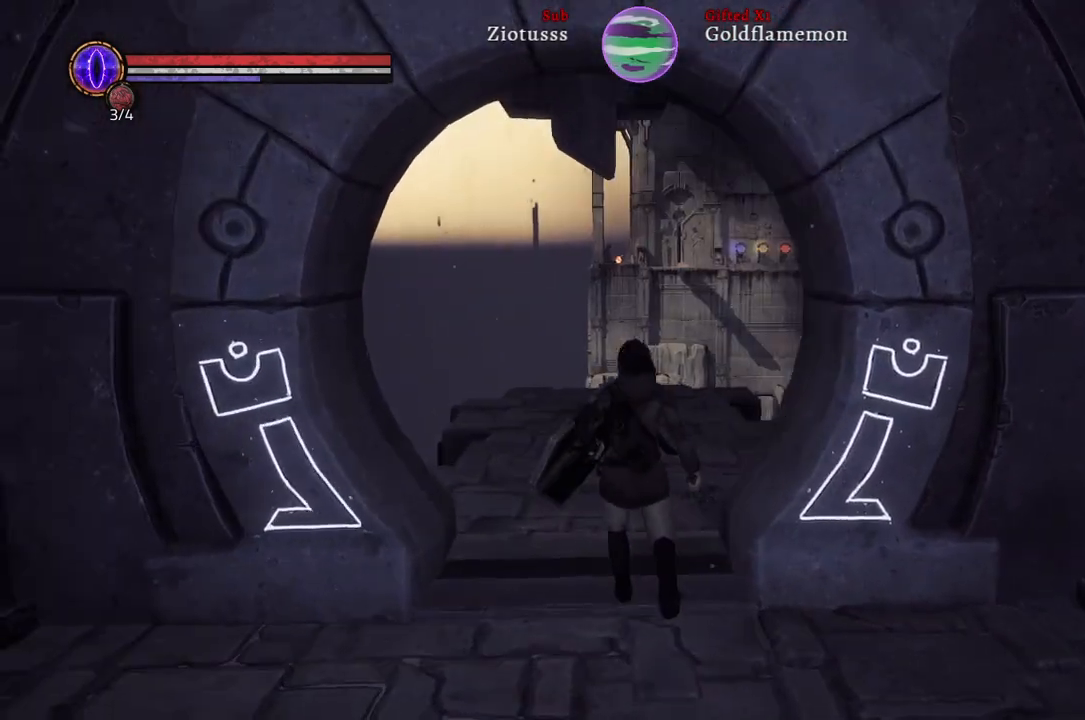
{"buttons": [], "left_stick": "center", "right_stick": "center", "events": [[433, "right_stick", "center"], [450, "left_stick", "center"]]}
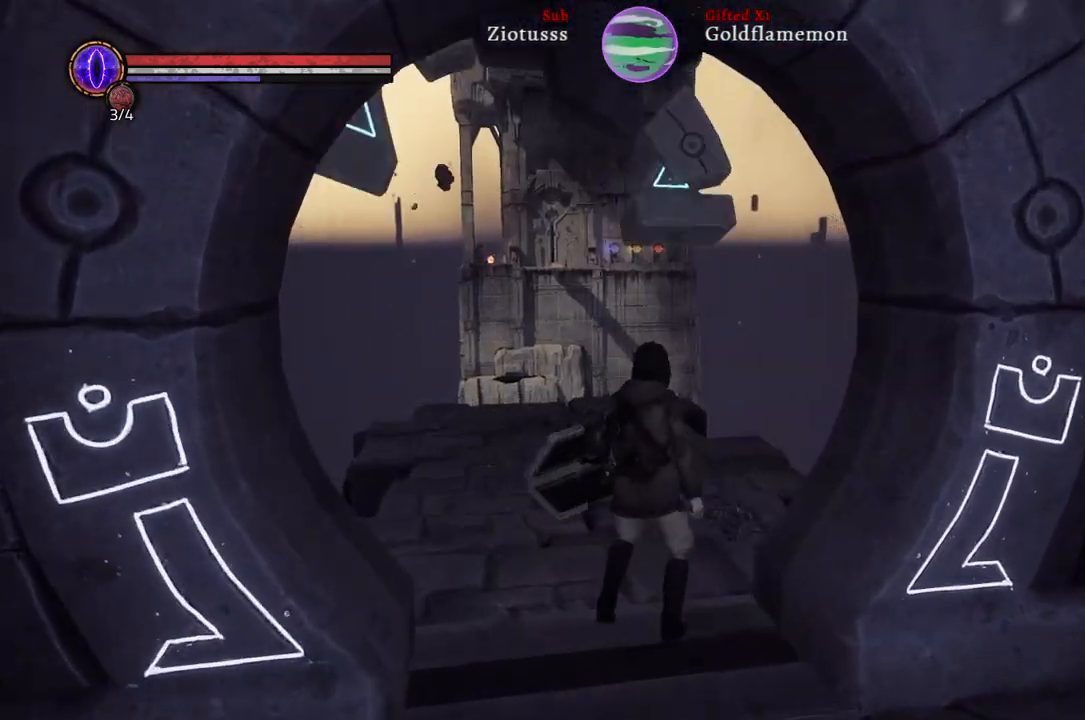
{"buttons": [], "left_stick": "center", "right_stick": "center", "events": []}
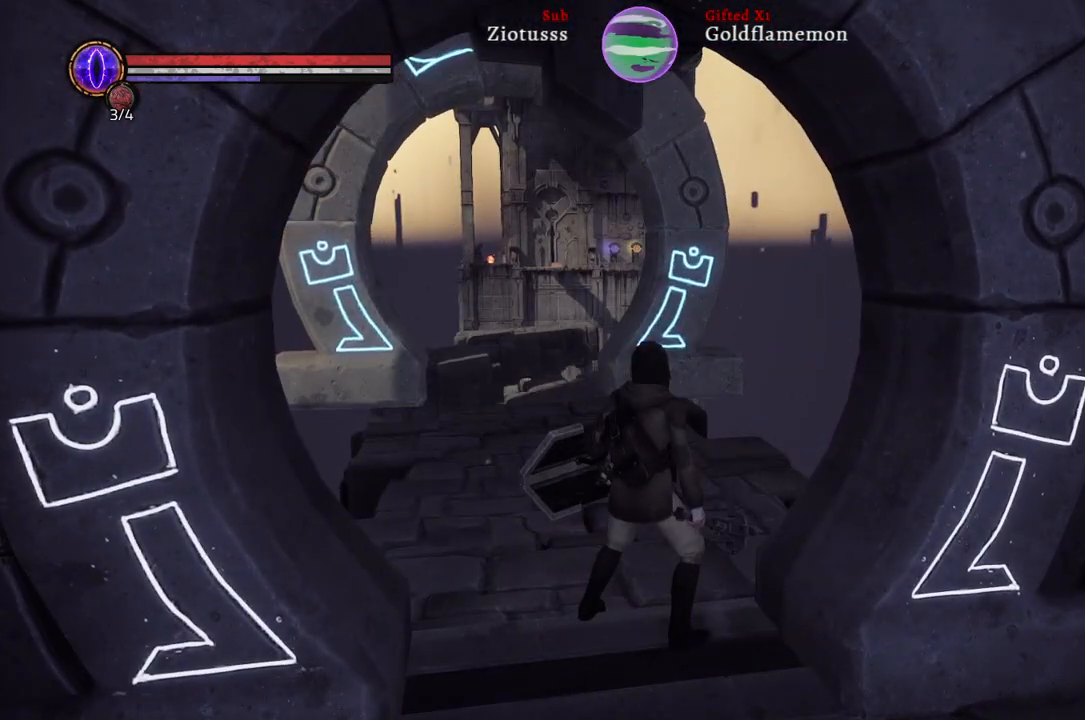
{"buttons": [], "left_stick": "up-left", "right_stick": "right", "events": [[217, "left_stick", "left"], [350, "left_stick", "up-left"], [500, "right_stick", "right"]]}
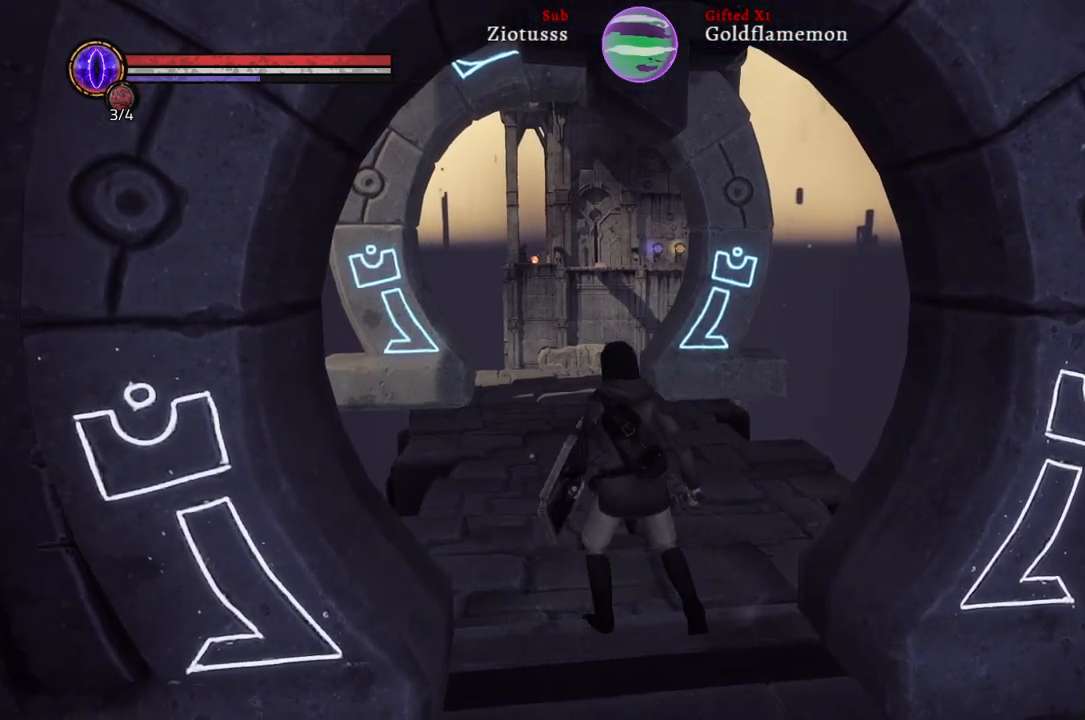
{"buttons": [], "left_stick": "center", "right_stick": "right", "events": [[467, "left_stick", "center"]]}
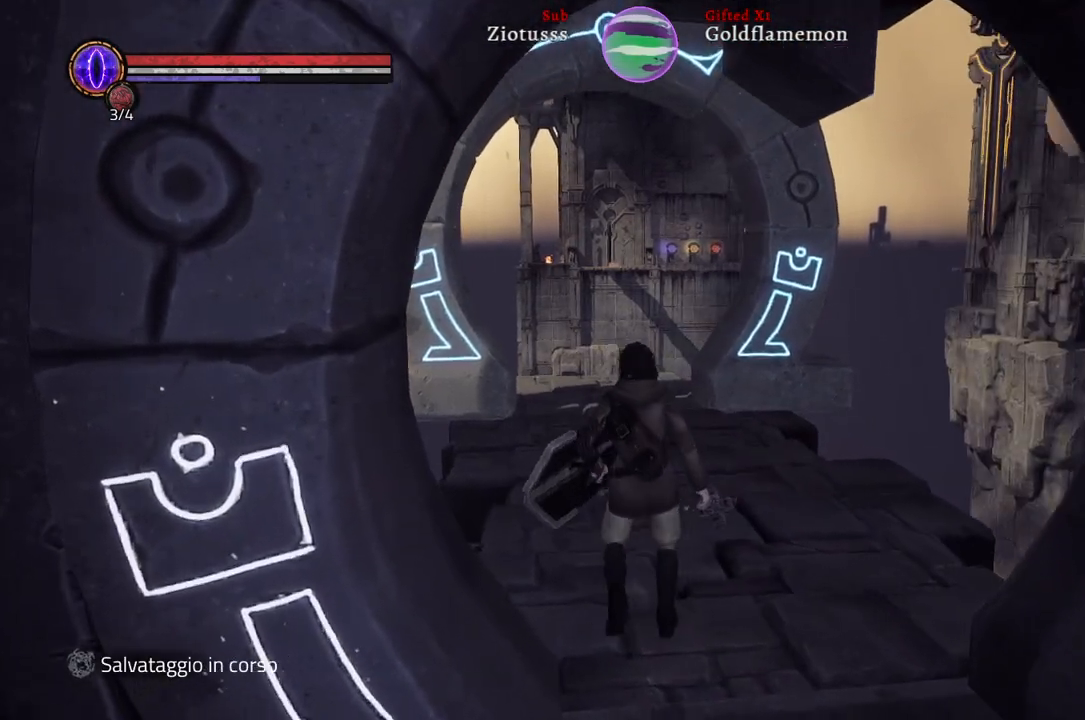
{"buttons": [], "left_stick": "down-right", "right_stick": "center", "events": [[50, "right_stick", "center"], [317, "left_stick", "down-right"]]}
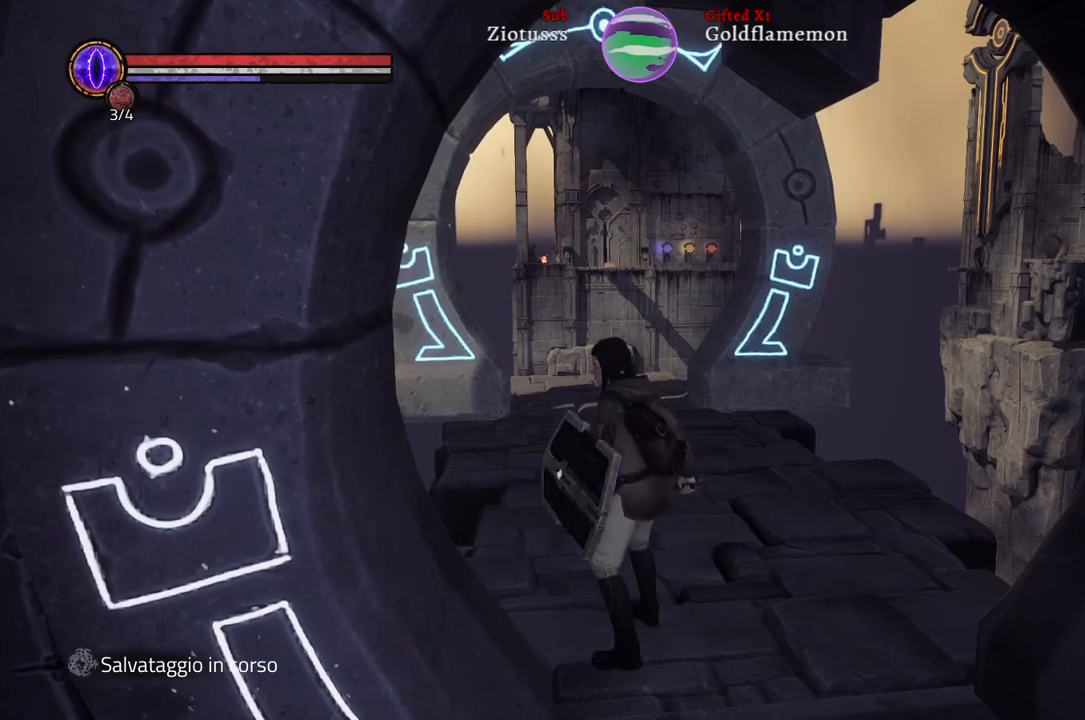
{"buttons": [], "left_stick": "down-right", "right_stick": "center", "events": []}
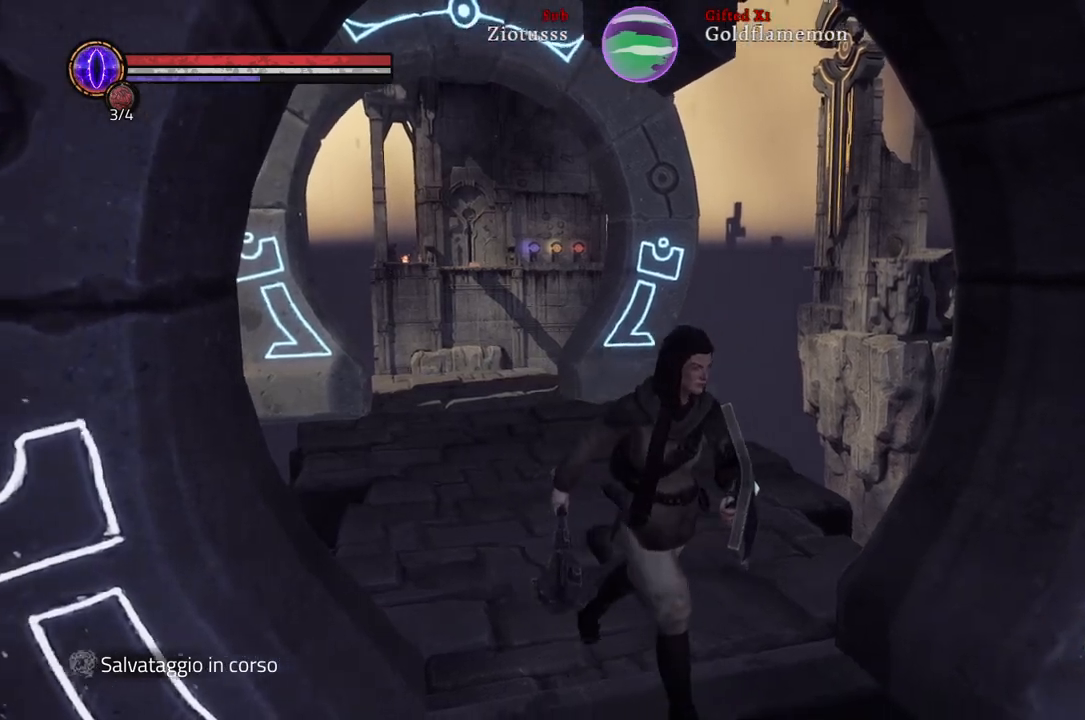
{"buttons": [], "left_stick": "right", "right_stick": "right", "events": [[483, "left_stick", "right"], [500, "right_stick", "right"]]}
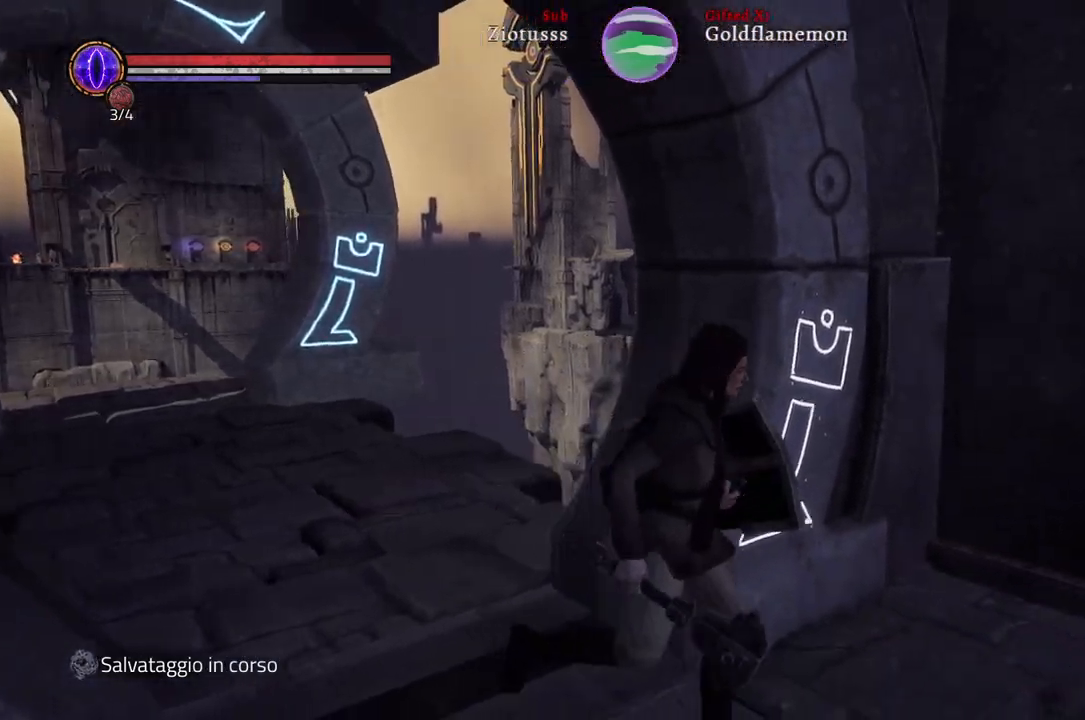
{"buttons": [], "left_stick": "up-right", "right_stick": "center", "events": [[117, "left_stick", "up-right"], [283, "right_stick", "center"]]}
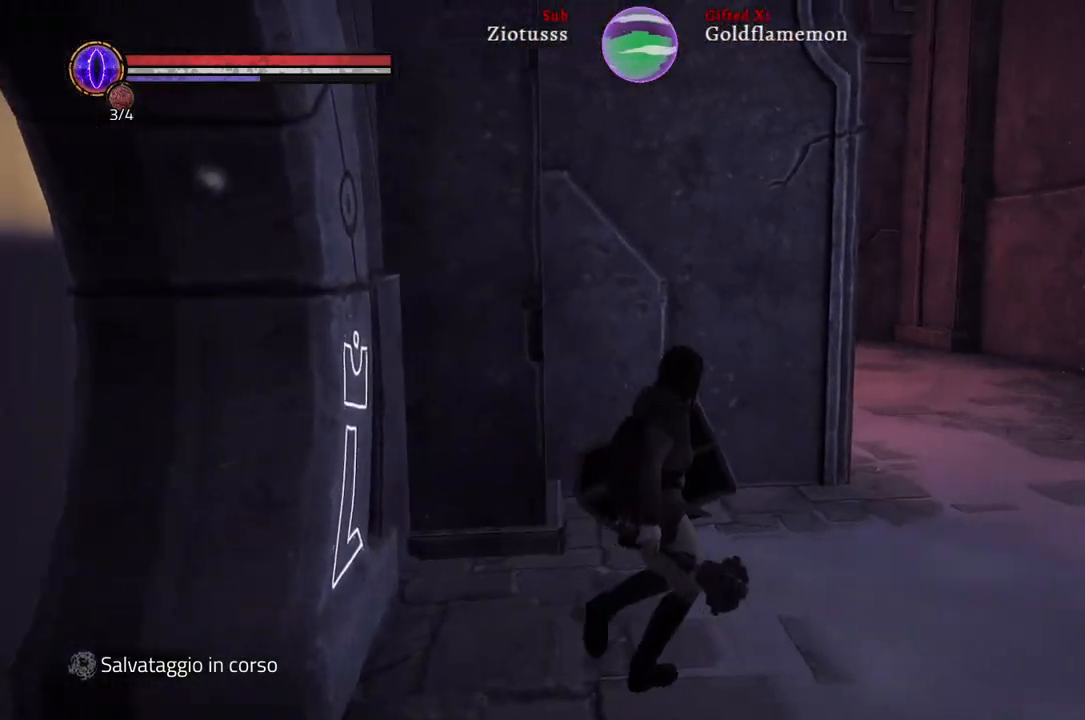
{"buttons": ["B"], "left_stick": "up-right", "right_stick": "center", "events": [[100, "B", "down"]]}
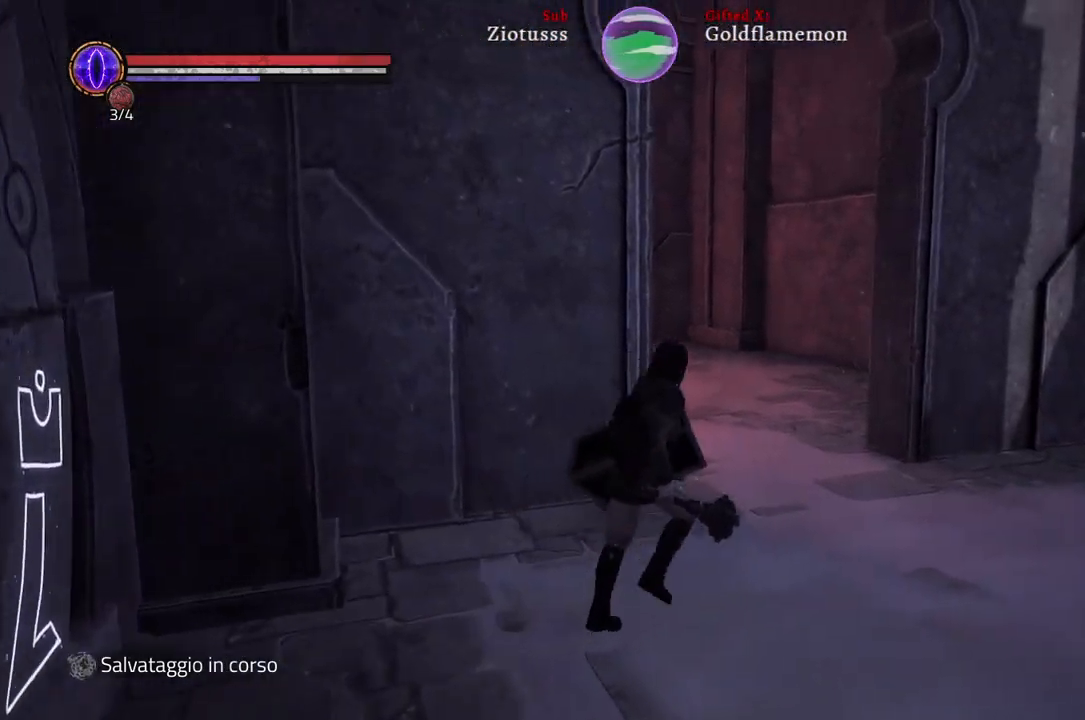
{"buttons": ["B"], "left_stick": "up", "right_stick": "center", "events": [[367, "left_stick", "up"]]}
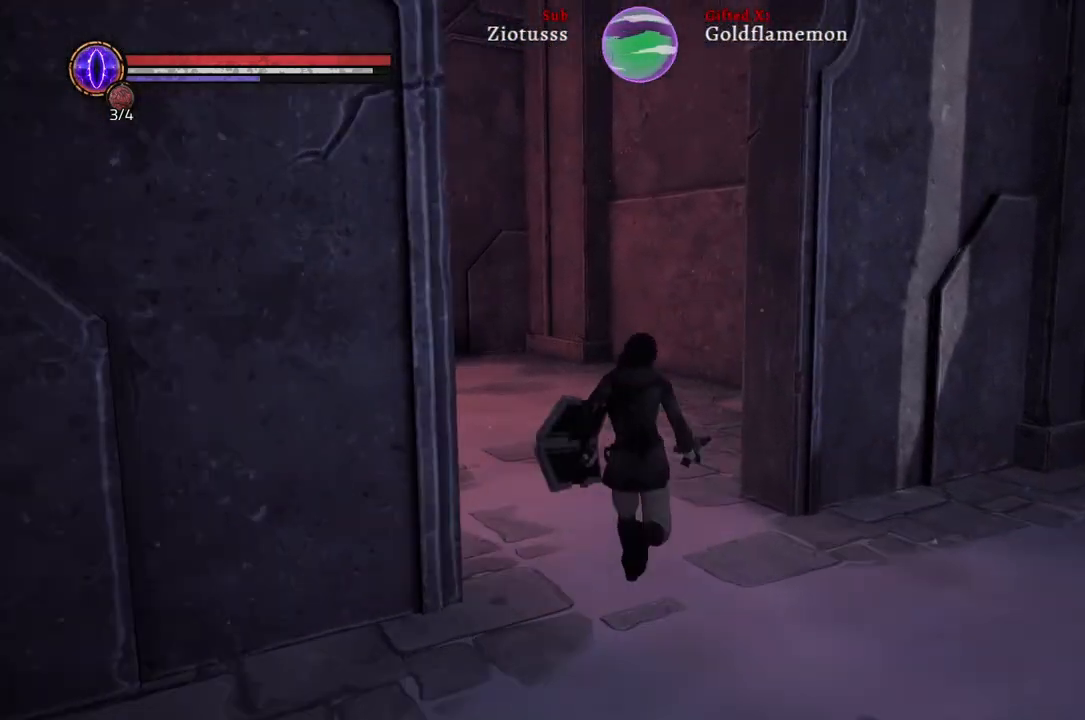
{"buttons": ["B"], "left_stick": "up-left", "right_stick": "center", "events": [[50, "left_stick", "up-left"]]}
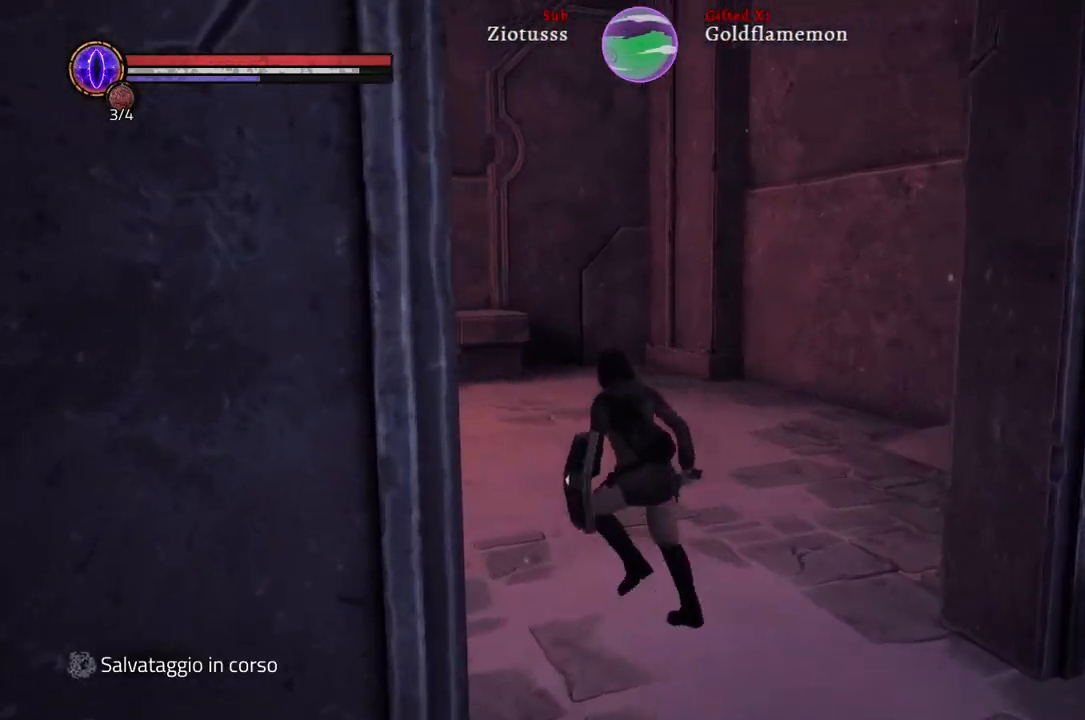
{"buttons": ["B"], "left_stick": "up-left", "right_stick": "center", "events": []}
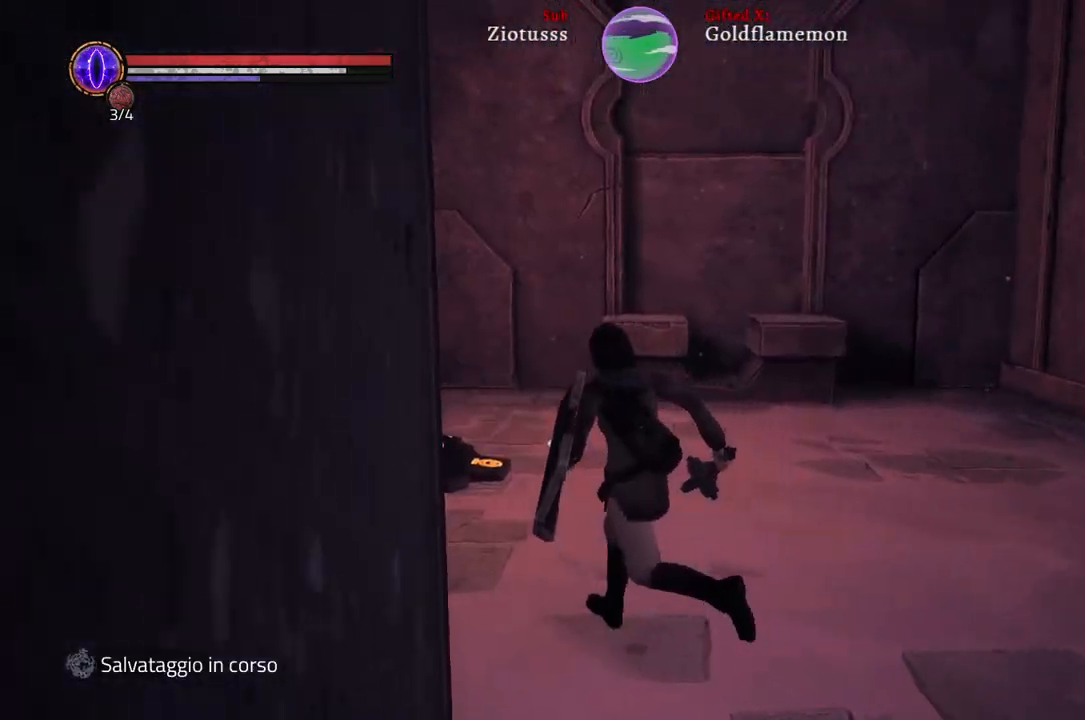
{"buttons": [], "left_stick": "up-left", "right_stick": "center", "events": [[483, "B", "up"]]}